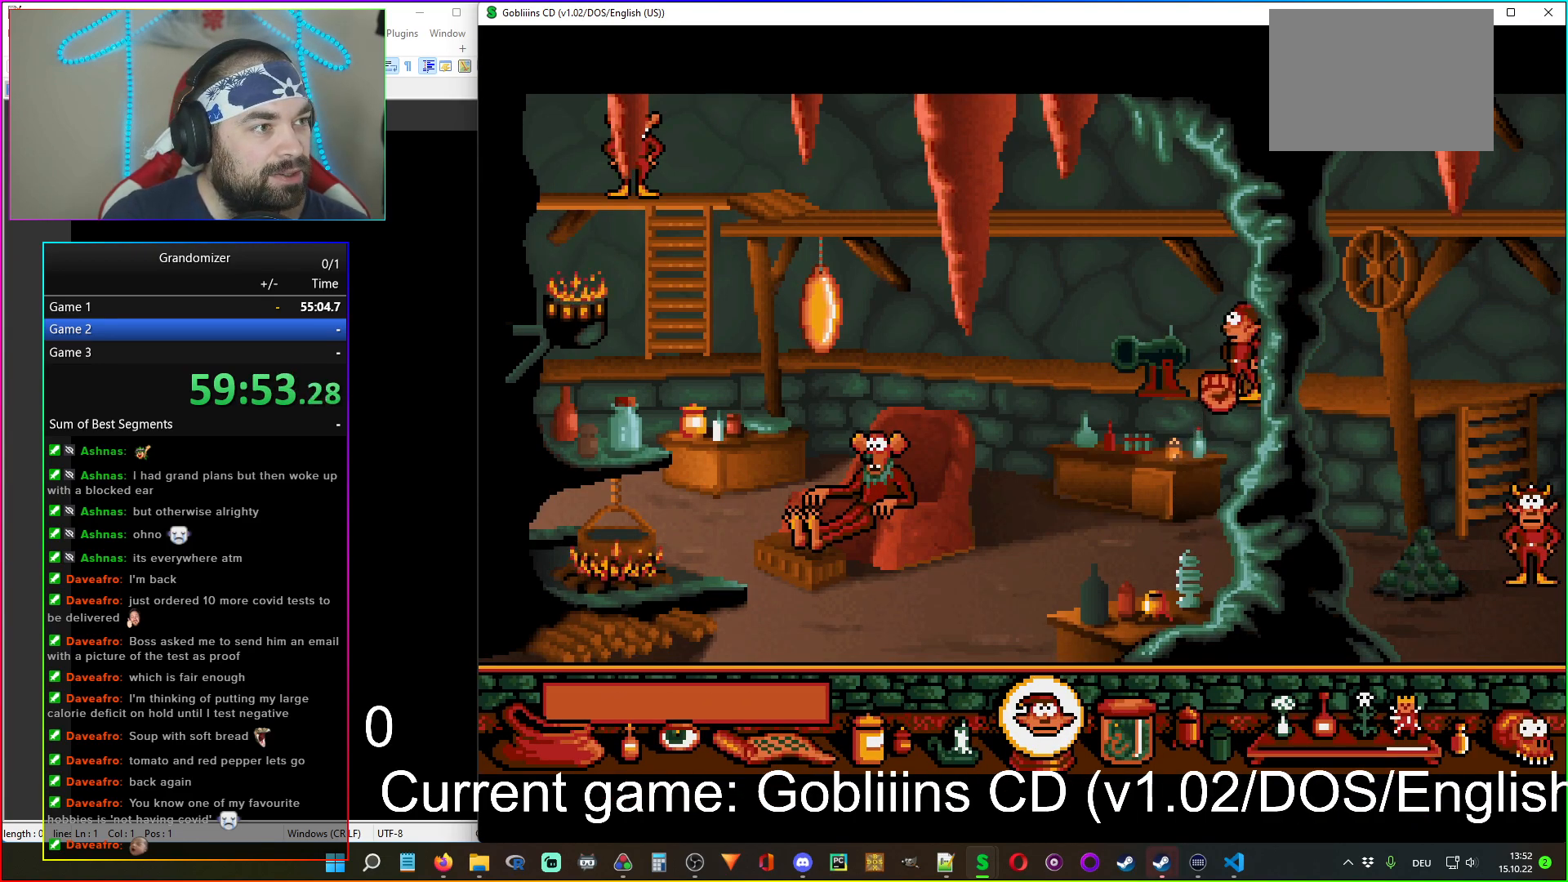
Gameplay with keyboard and mouse; each line is a JSON object with the keys and mouse buttons held at the frame after it. "events" lists presses ("down") and releases ("up") of "mouse_left", "mouse_wheel" and "mouse_right" between this image and that frame as [ms after this image, input, new state], when the widget could be followed in between. "mouse_left", "mouse_wheel", "mouse_right" = the "left", "wheel", "right" buttons of the "mouse" list. No other keys are recorded. "wheel" means that the mouse wheel is clicked or scrolled. Mouse movement is not recorded.
{"keys": [], "mouse": ["right"], "events": [[434, "mouse_right", "down"]]}
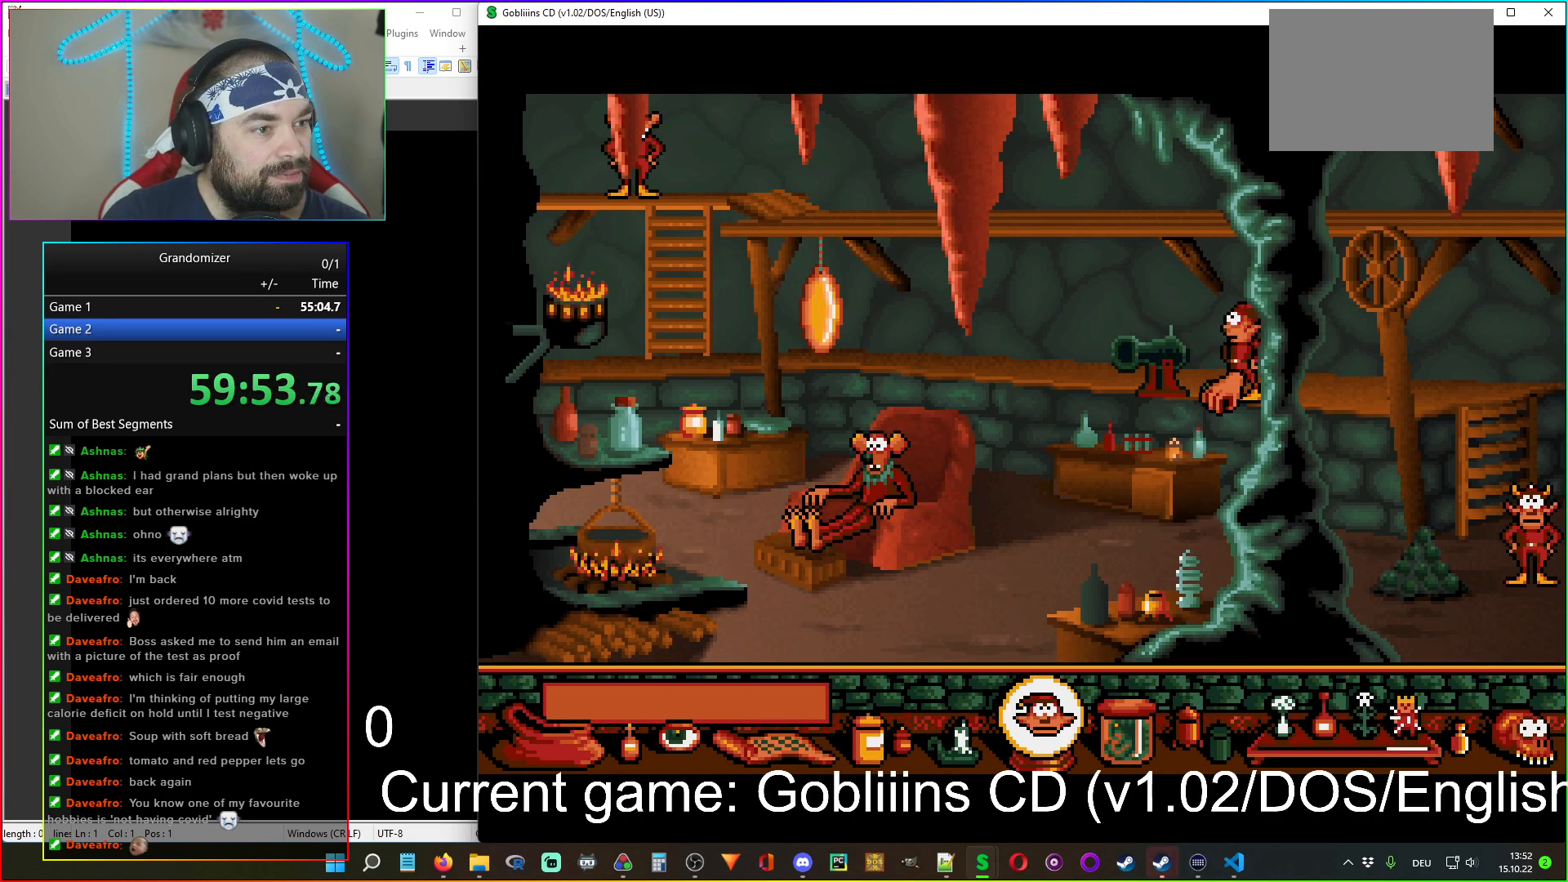
{"keys": [], "mouse": ["left"], "events": [[50, "mouse_right", "up"], [434, "mouse_left", "down"]]}
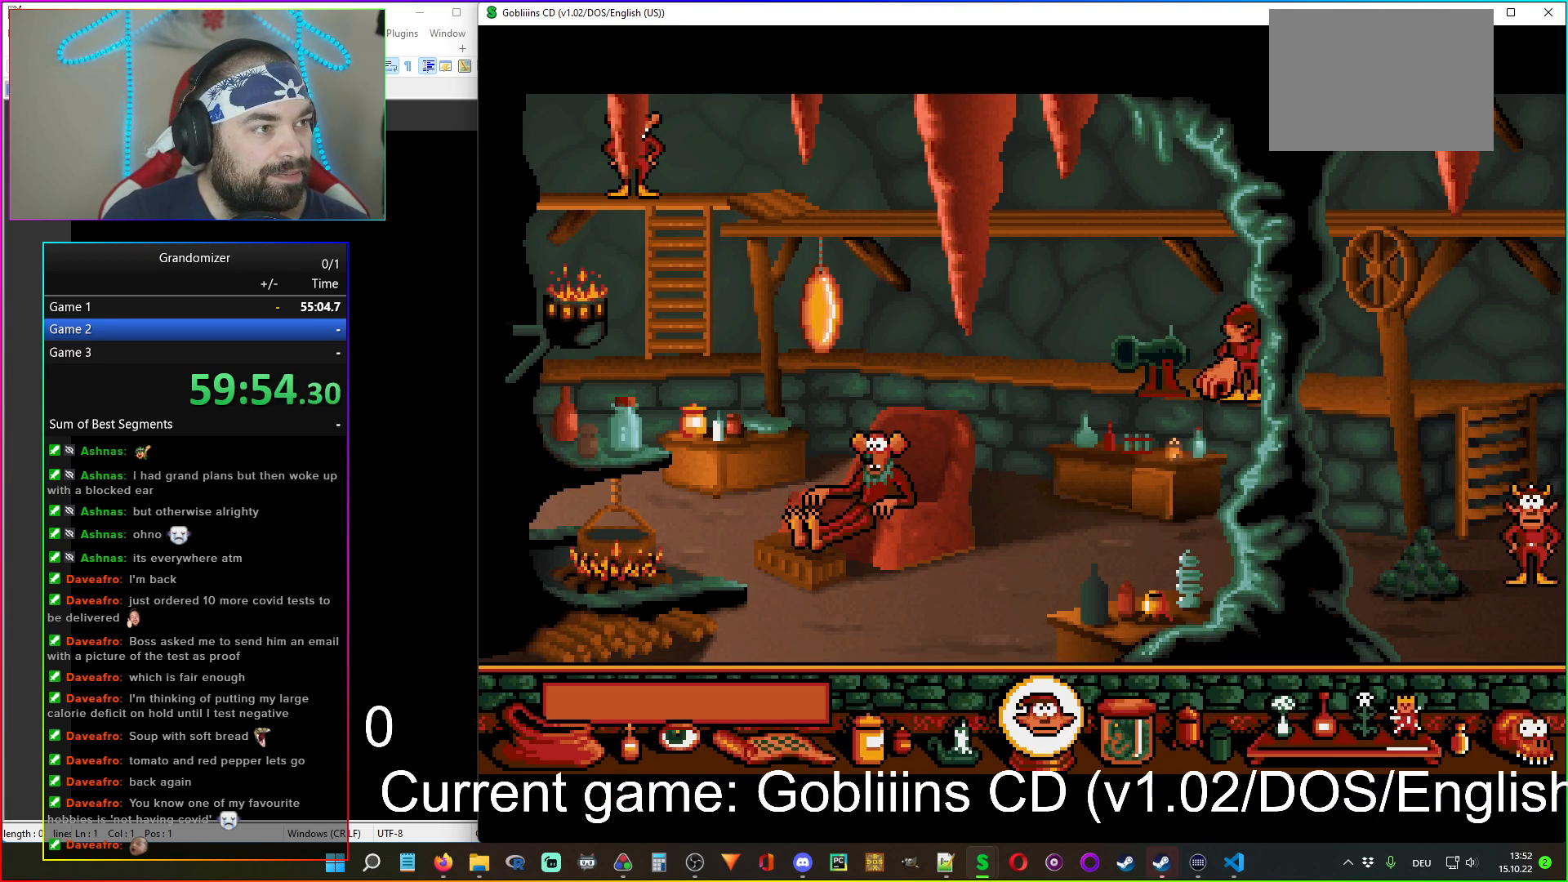
{"keys": [], "mouse": [], "events": [[17, "mouse_left", "up"]]}
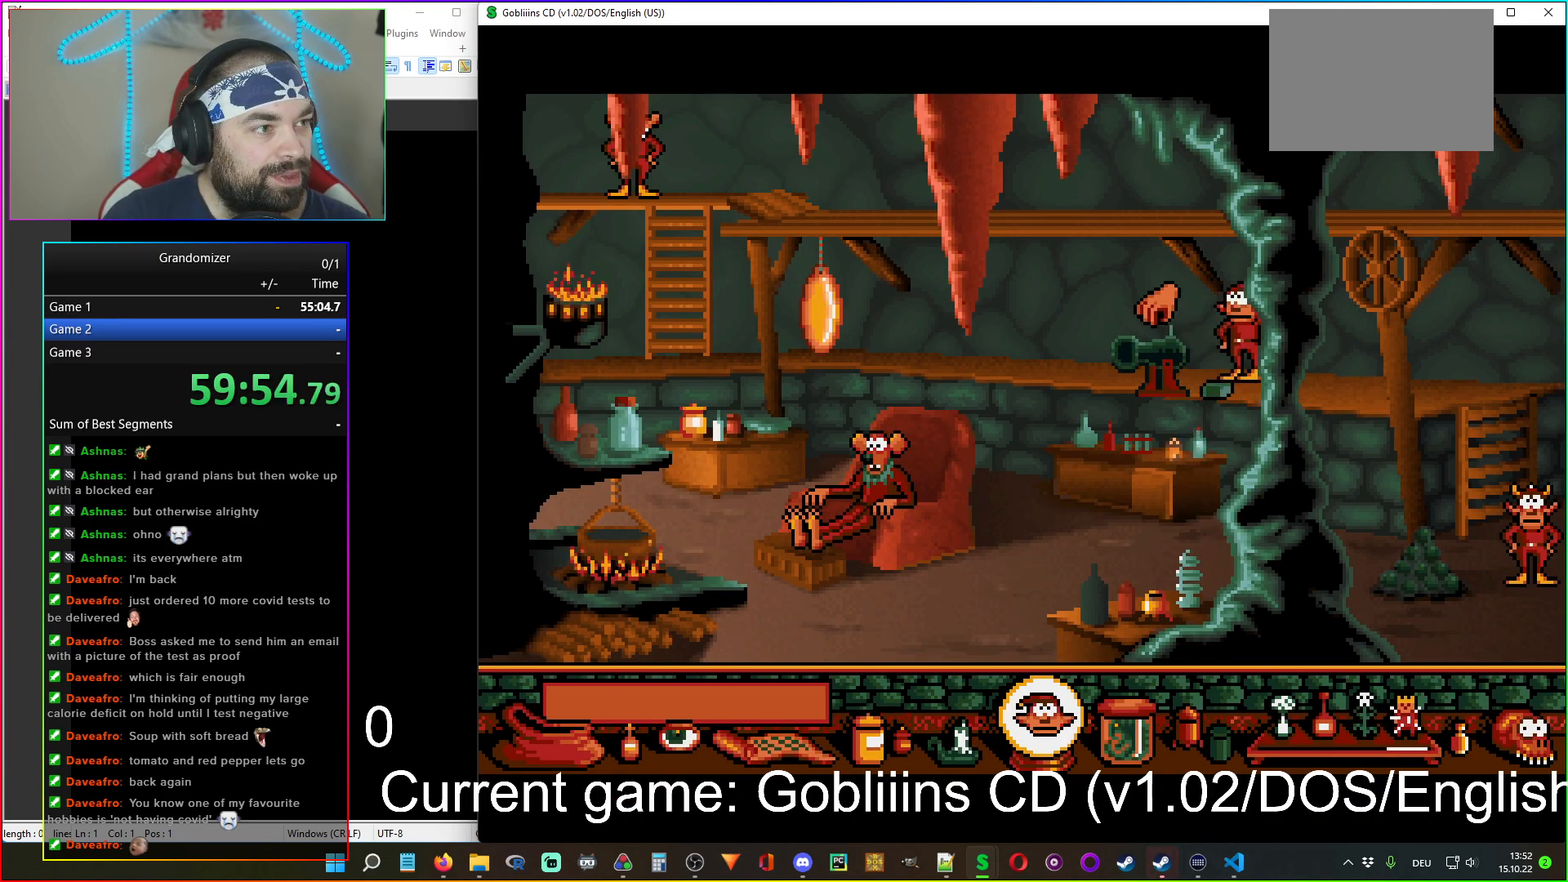
{"keys": [], "mouse": [], "events": []}
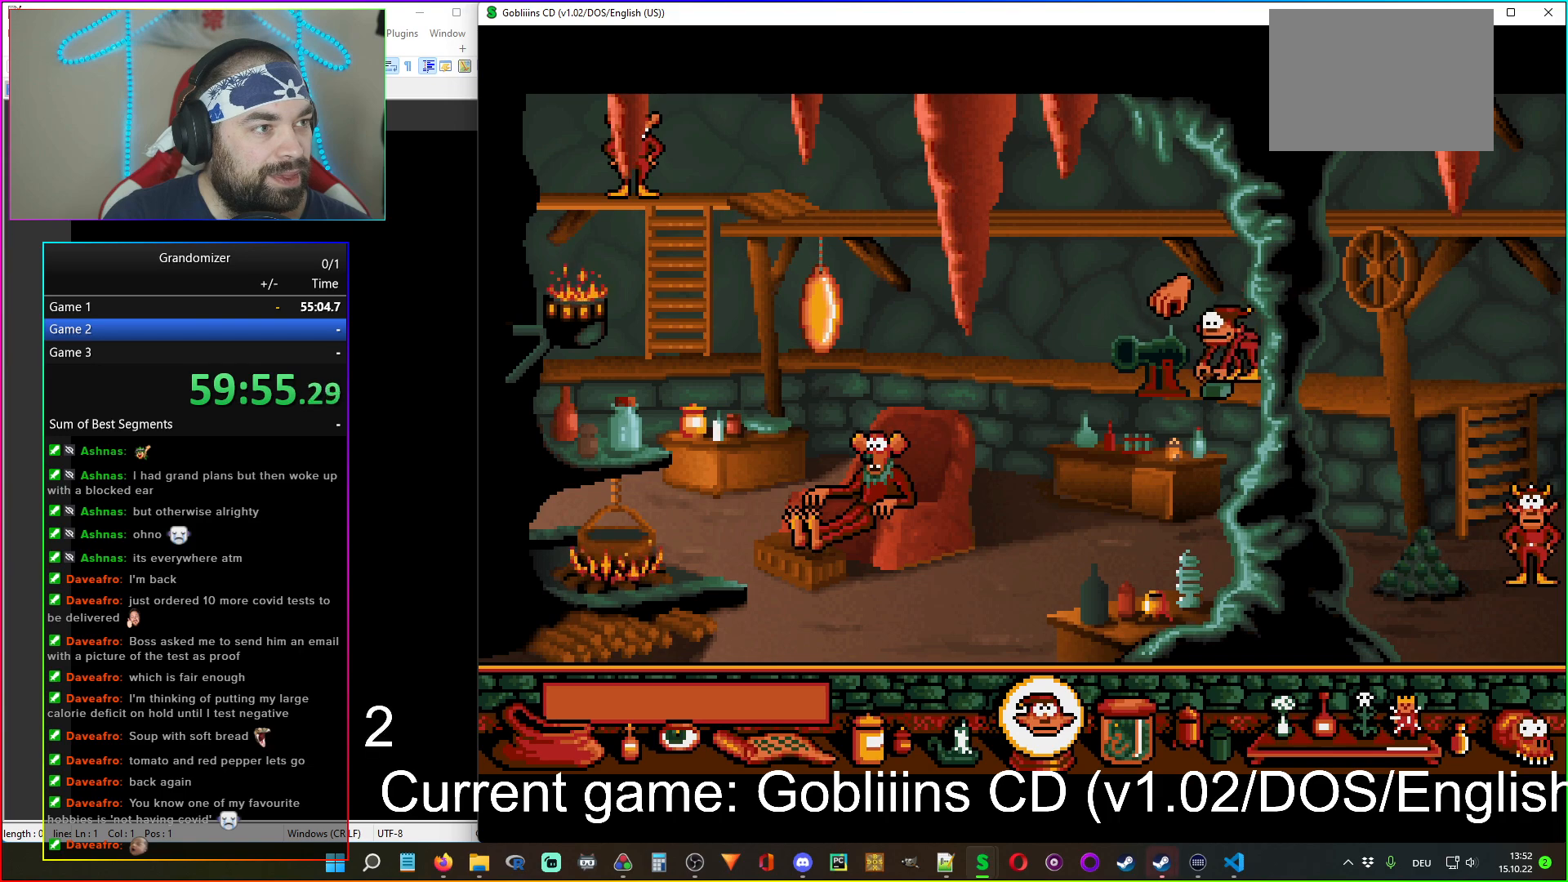
{"keys": [], "mouse": [], "events": []}
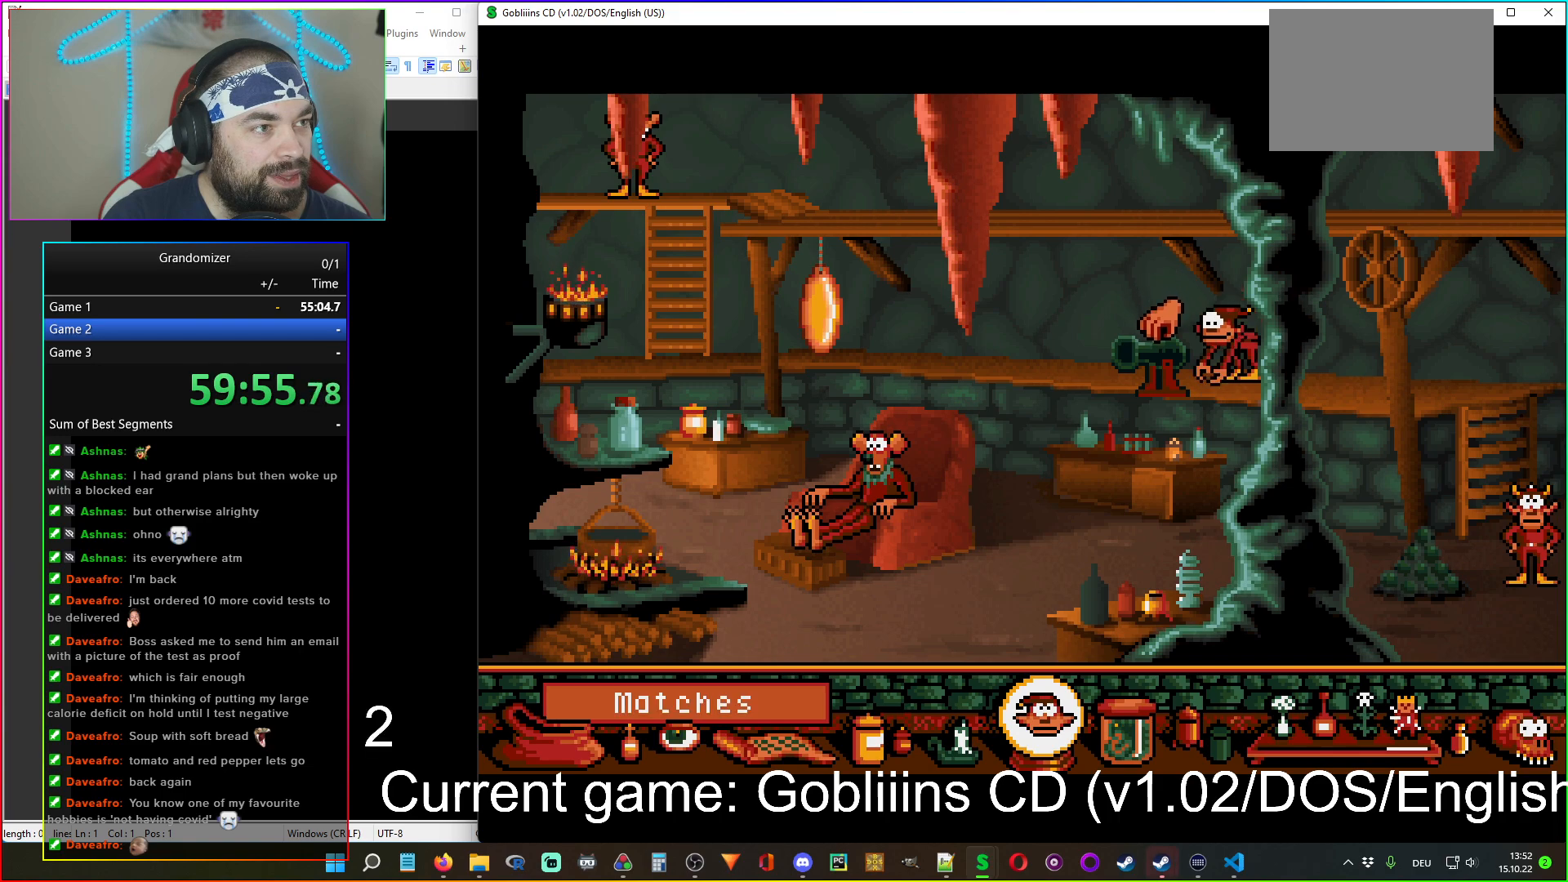
{"keys": [], "mouse": ["right"], "events": [[184, "mouse_right", "down"], [300, "mouse_right", "up"], [500, "mouse_right", "down"]]}
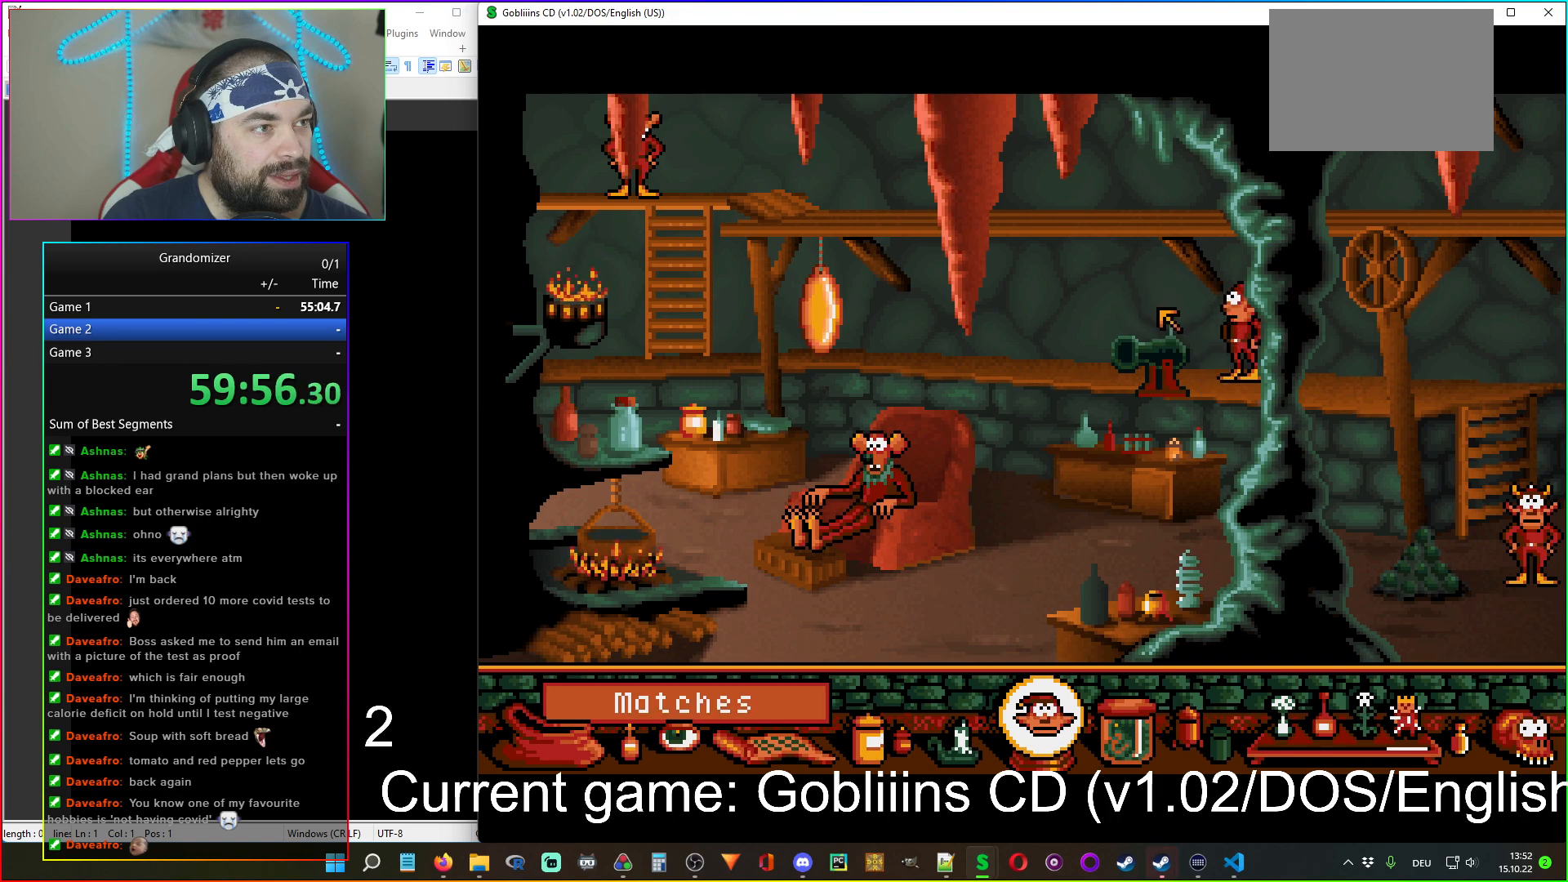
{"keys": [], "mouse": ["left"], "events": [[134, "mouse_right", "up"], [417, "mouse_left", "down"]]}
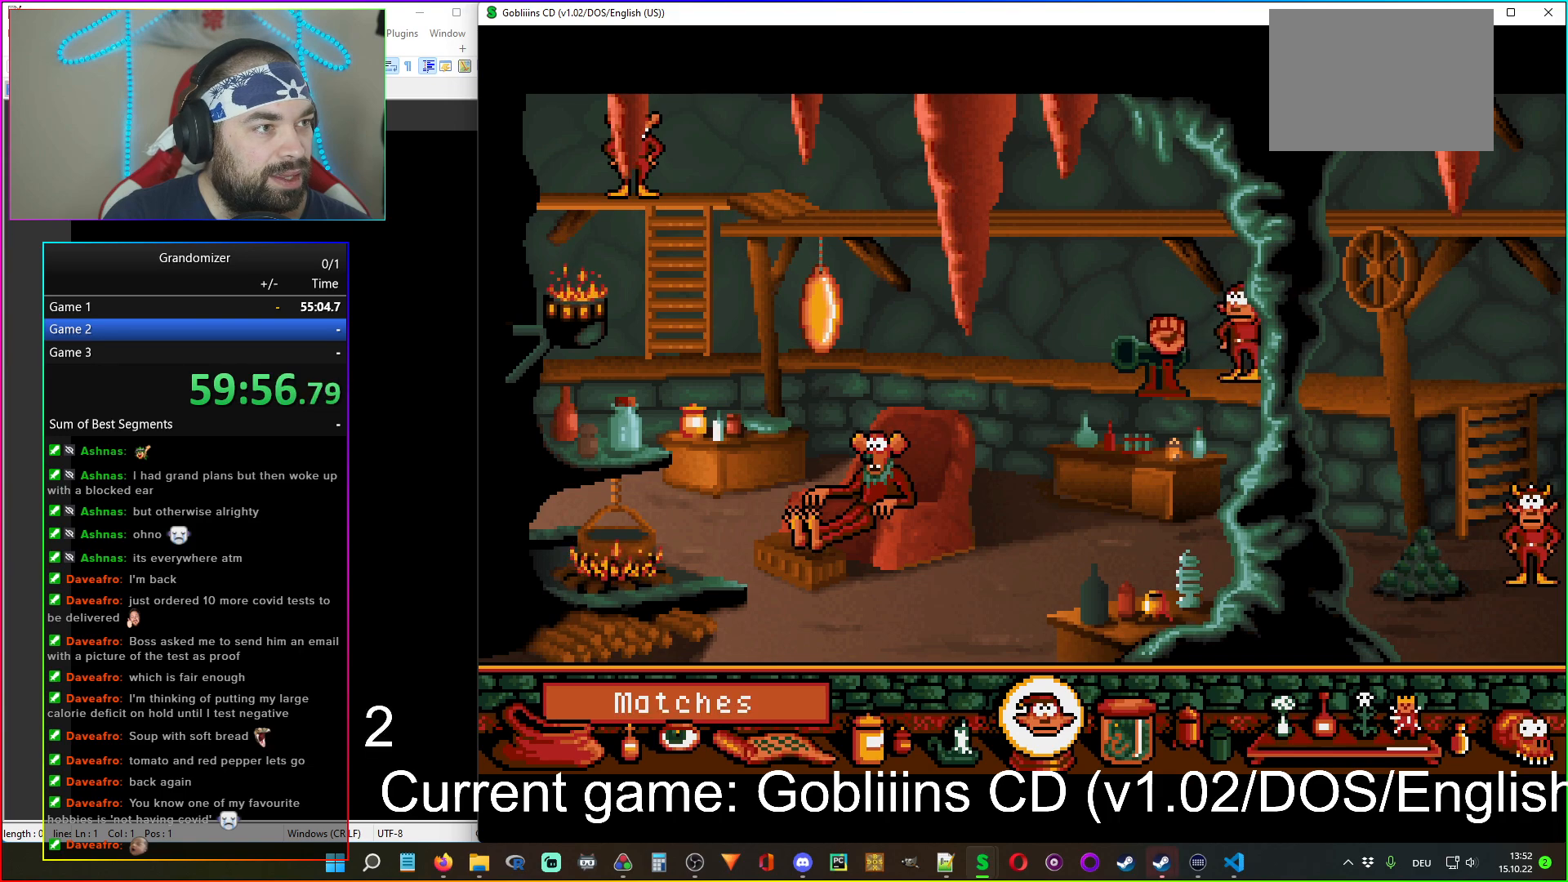
{"keys": [], "mouse": [], "events": [[17, "mouse_left", "up"]]}
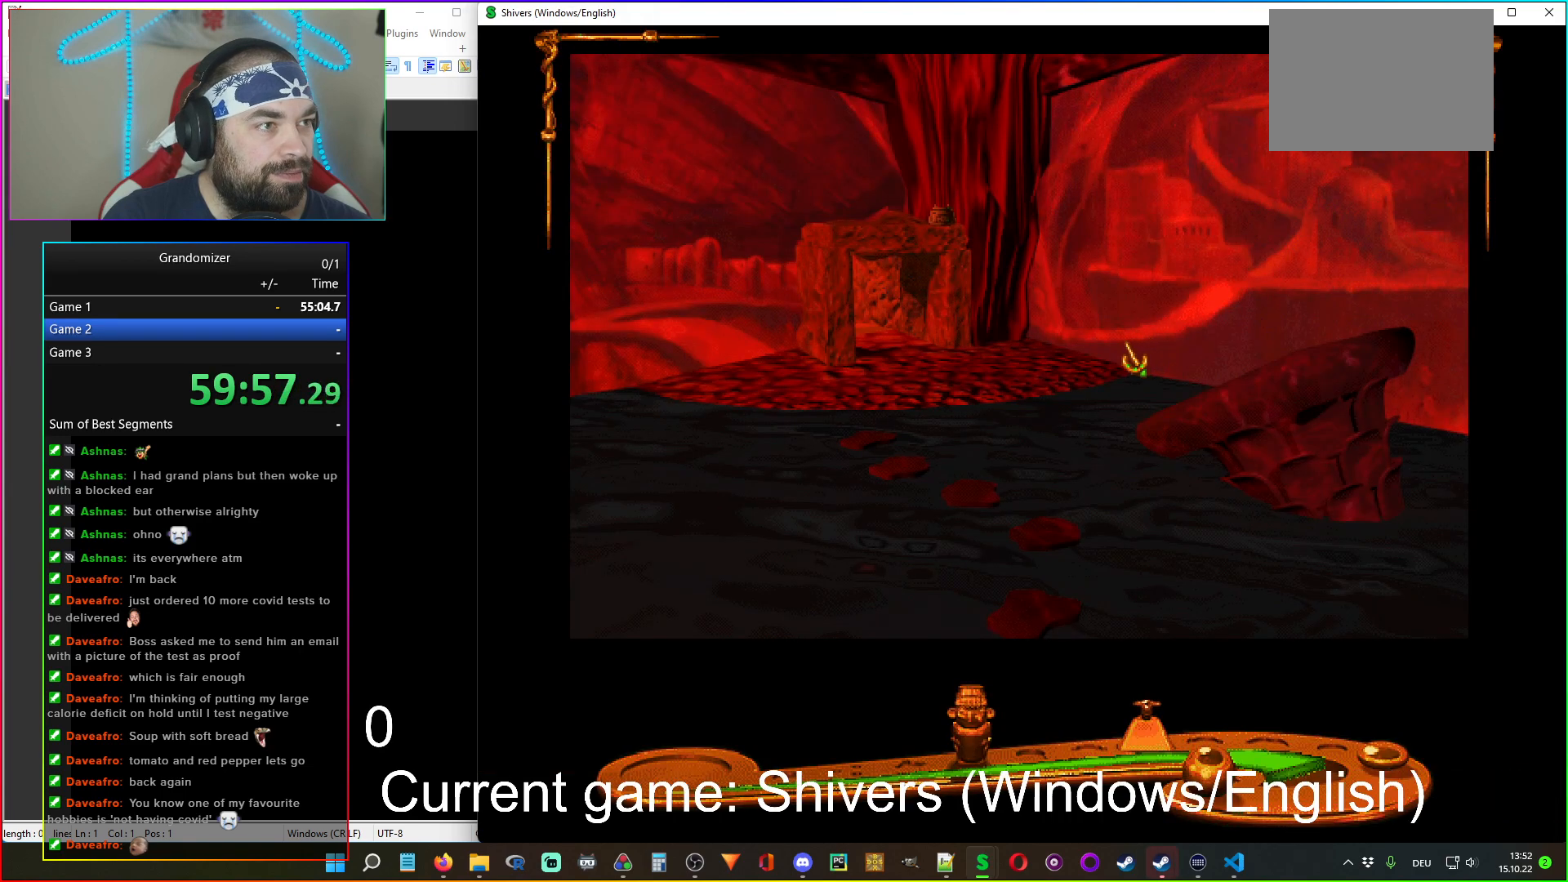
{"keys": [], "mouse": [], "events": []}
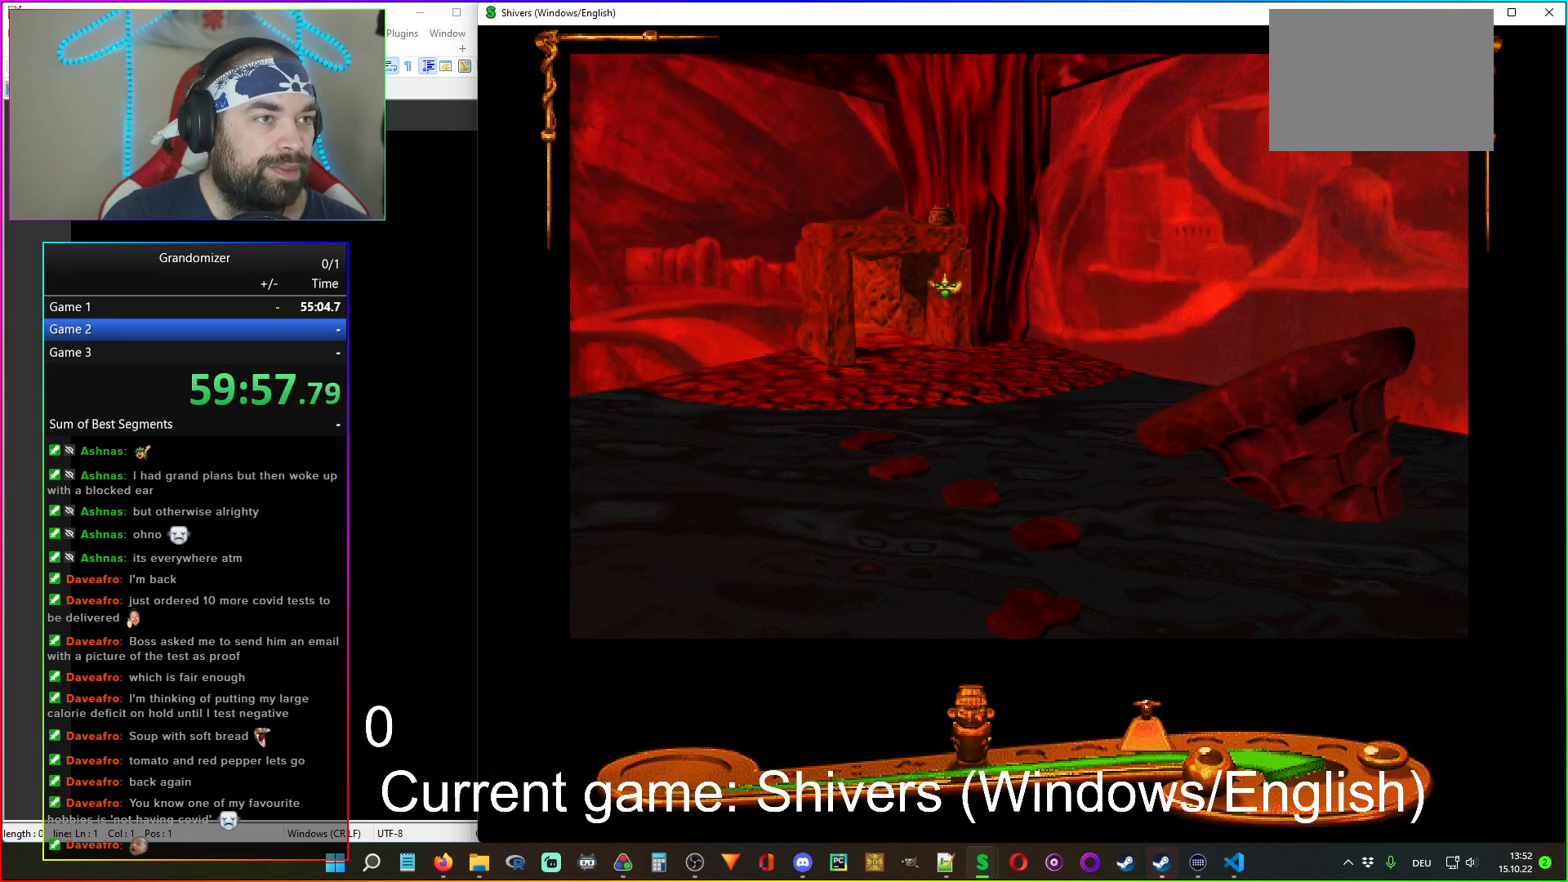
{"keys": [], "mouse": [], "events": []}
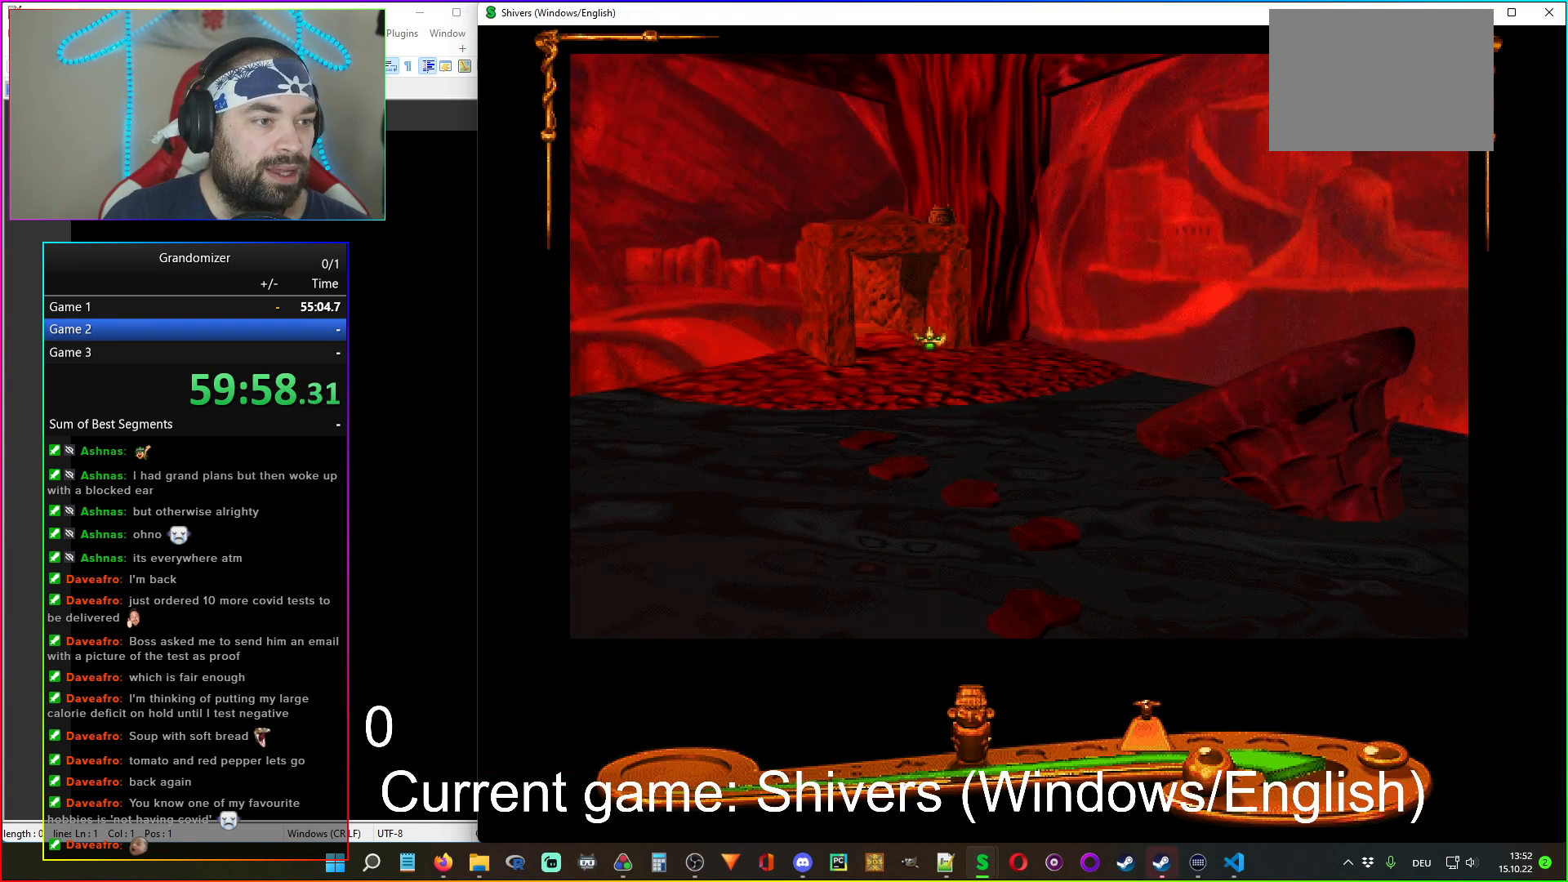
{"keys": [], "mouse": [], "events": []}
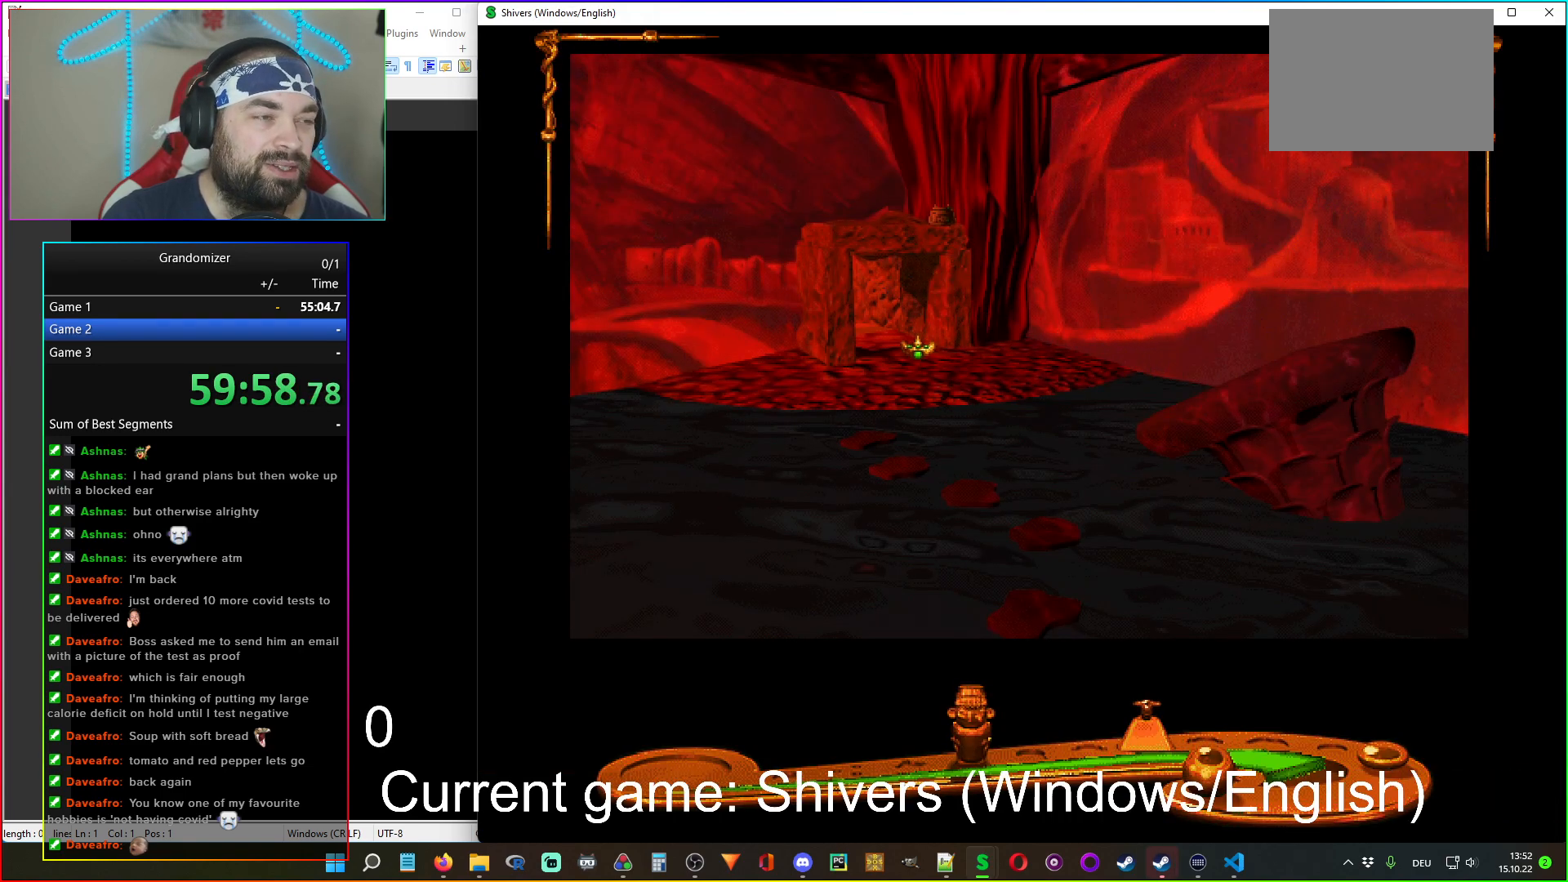
{"keys": [], "mouse": [], "events": [[434, "mouse_left", "down"], [484, "mouse_left", "up"]]}
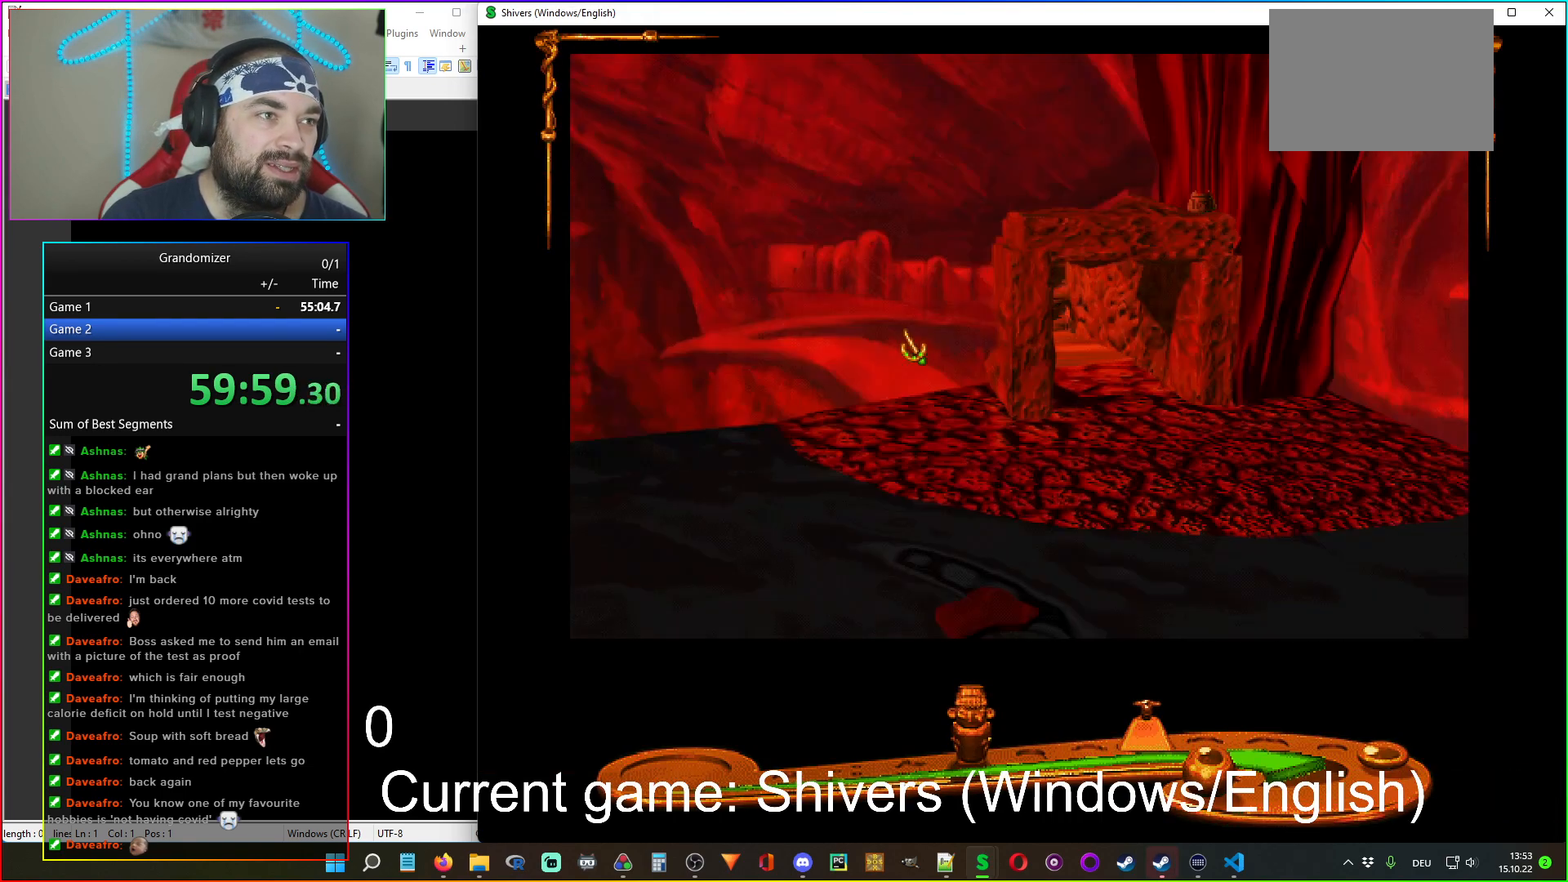
{"keys": [], "mouse": [], "events": []}
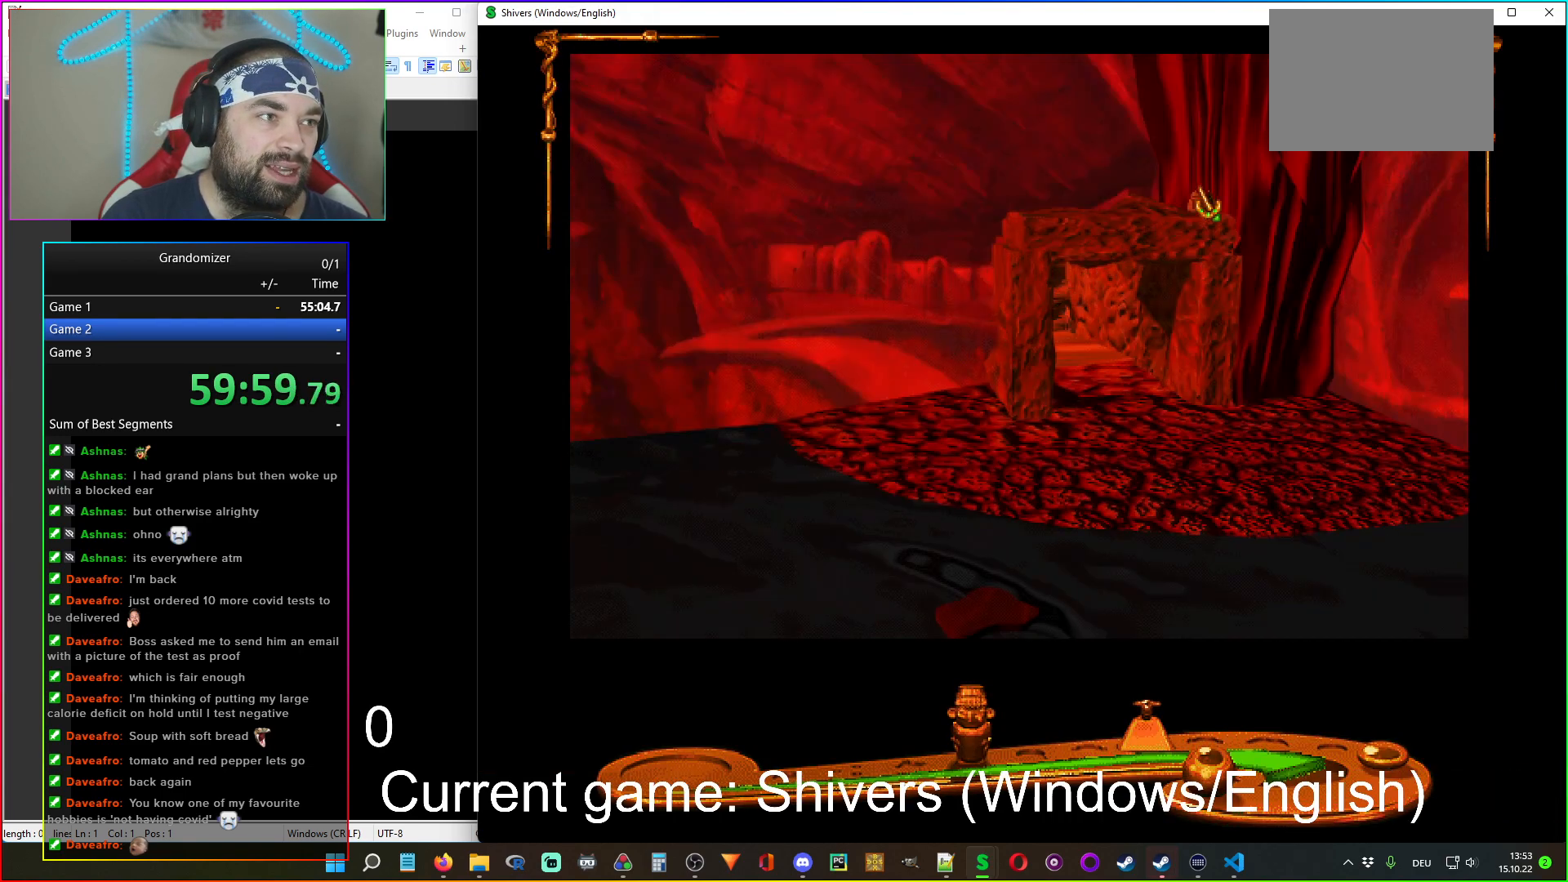
{"keys": [], "mouse": [], "events": [[434, "mouse_left", "down"], [500, "mouse_left", "up"]]}
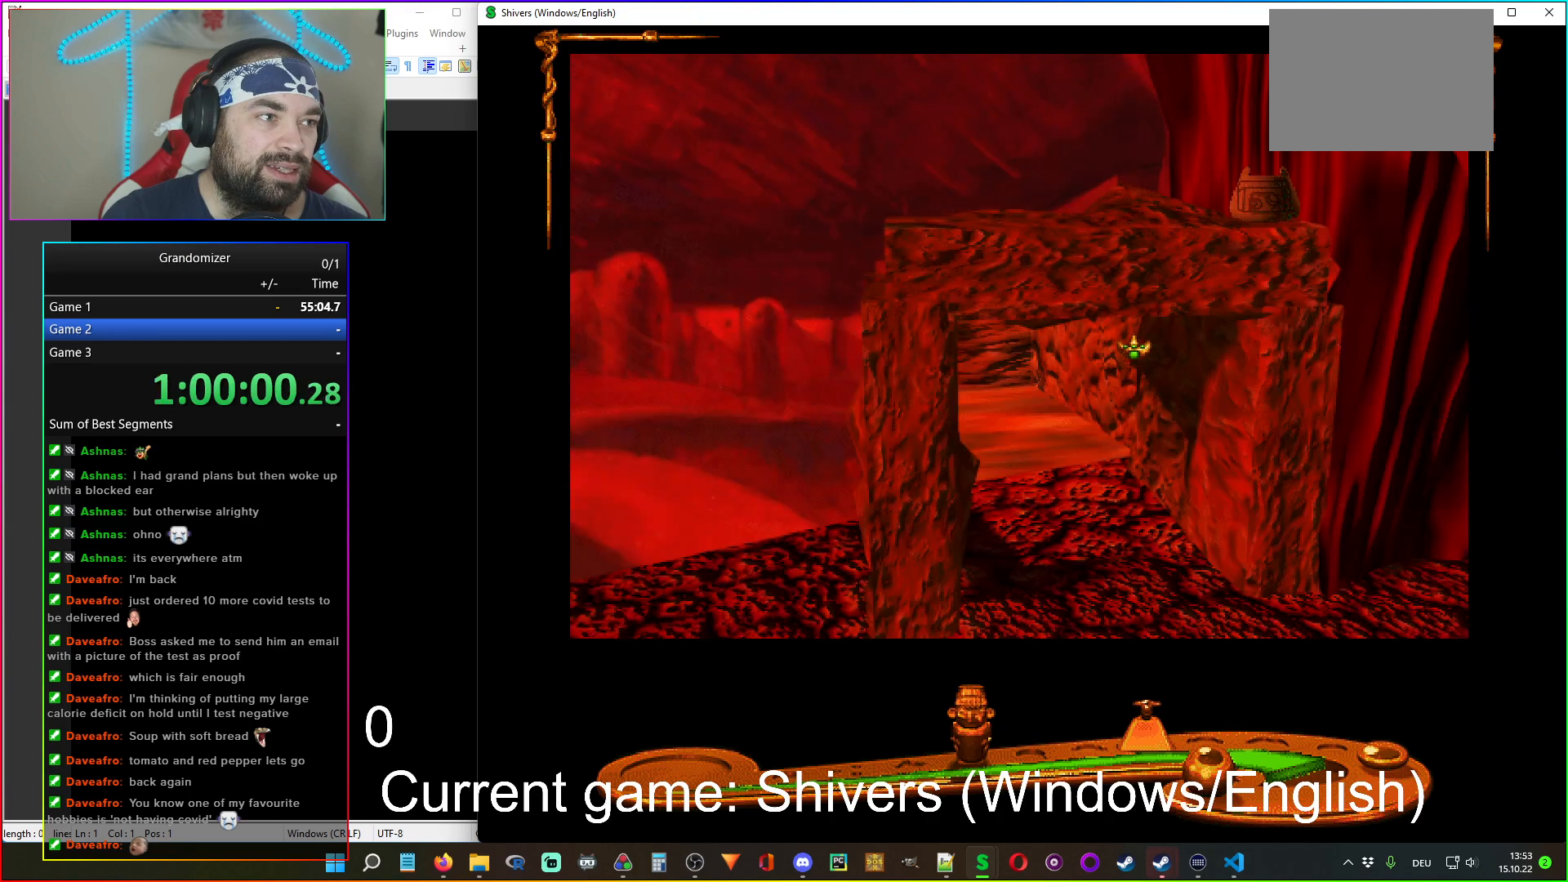
{"keys": [], "mouse": ["left"], "events": [[450, "mouse_left", "down"]]}
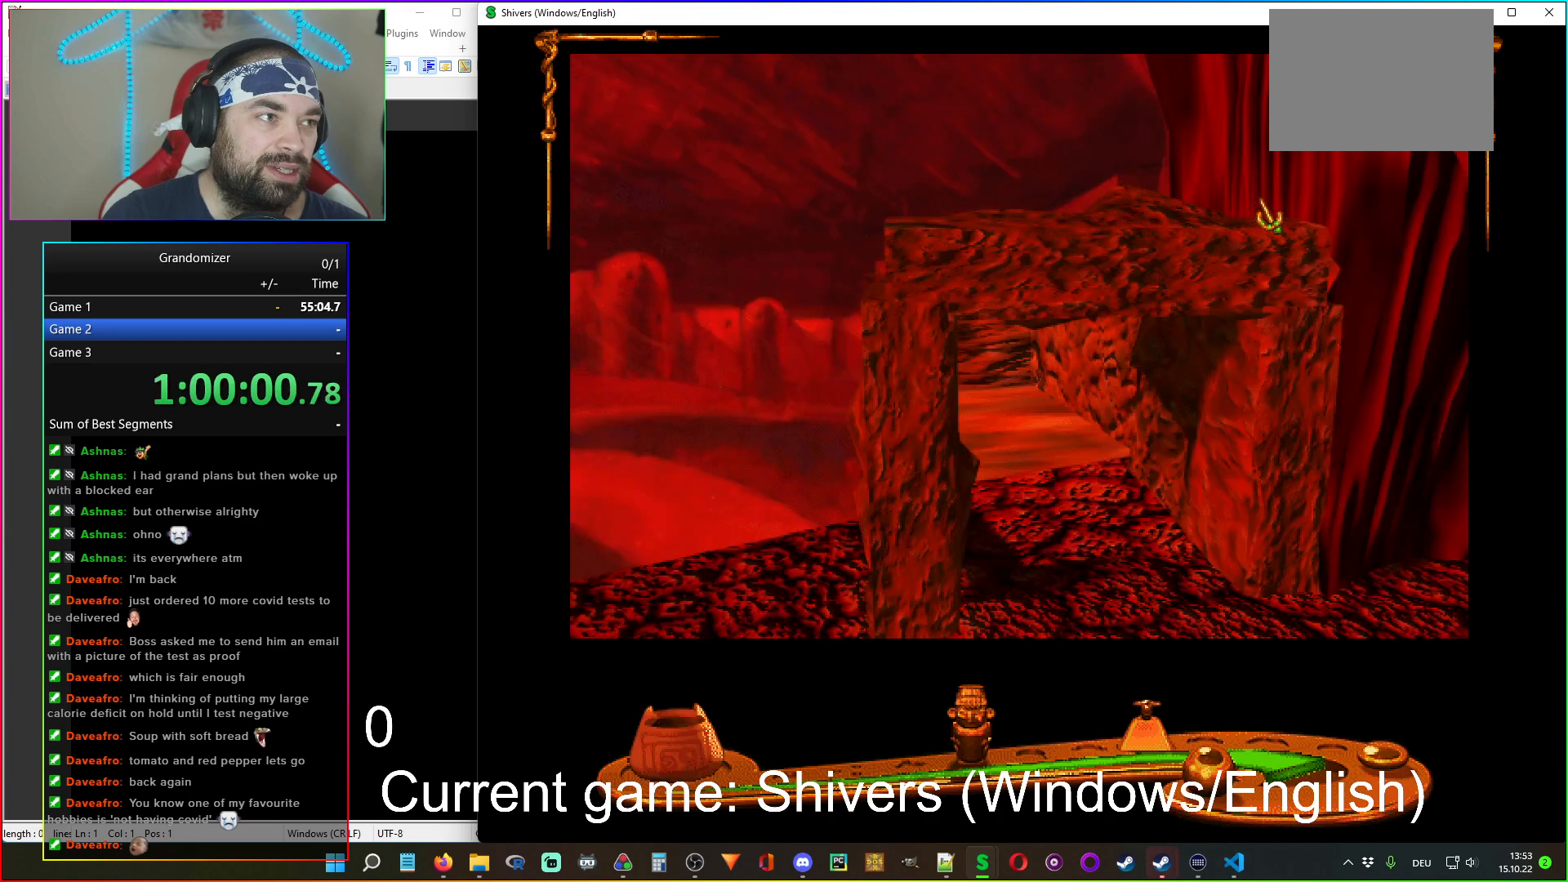
{"keys": [], "mouse": [], "events": [[34, "mouse_left", "up"], [250, "mouse_left", "down"], [350, "mouse_left", "up"]]}
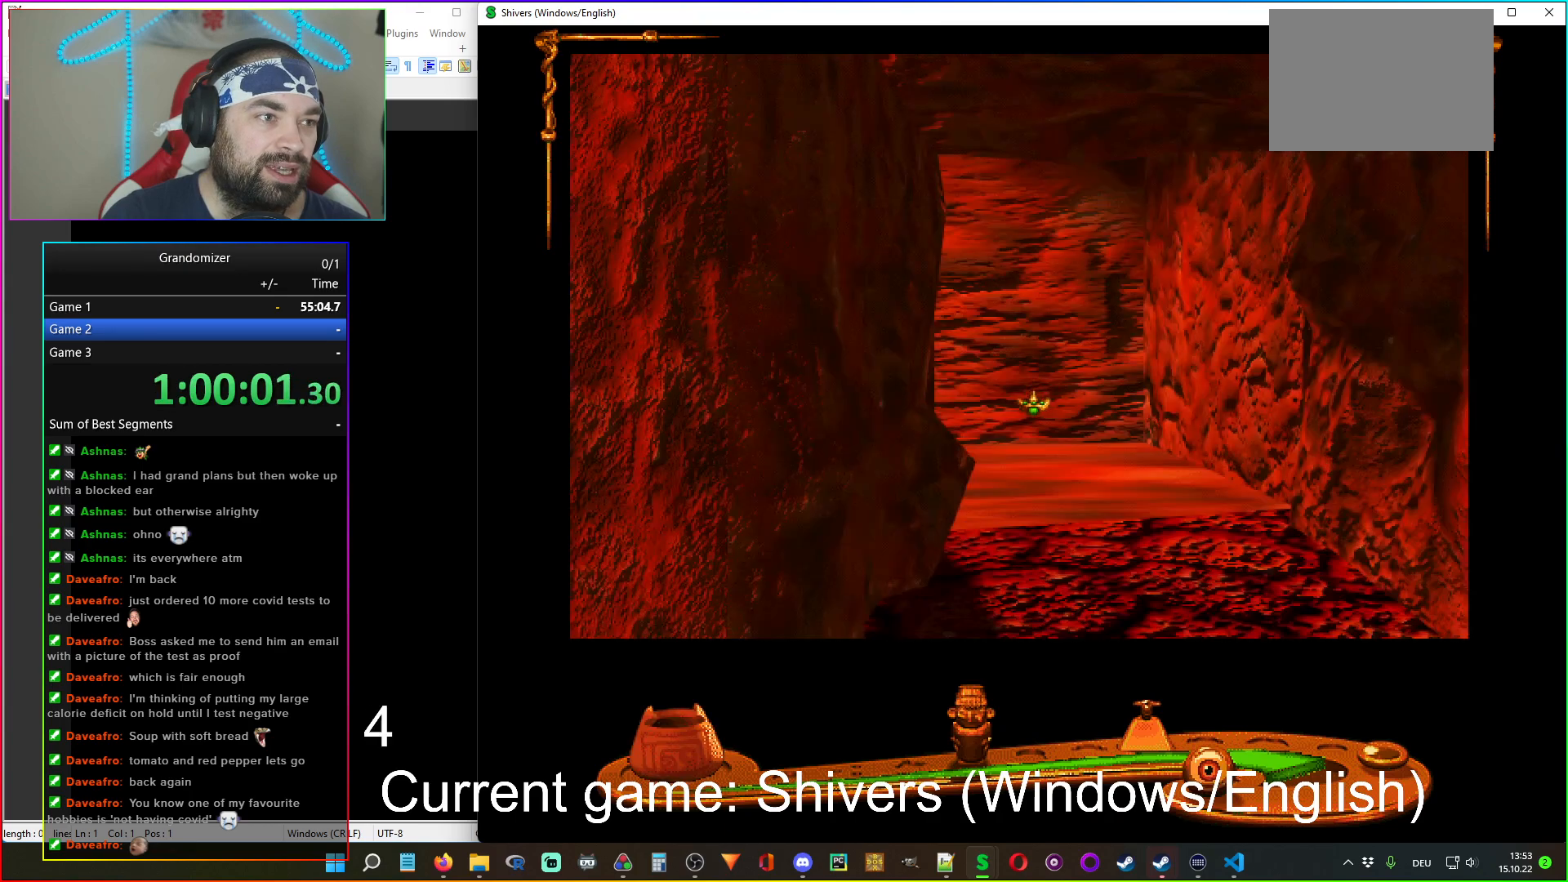
{"keys": [], "mouse": [], "events": [[50, "mouse_left", "down"], [134, "mouse_left", "up"]]}
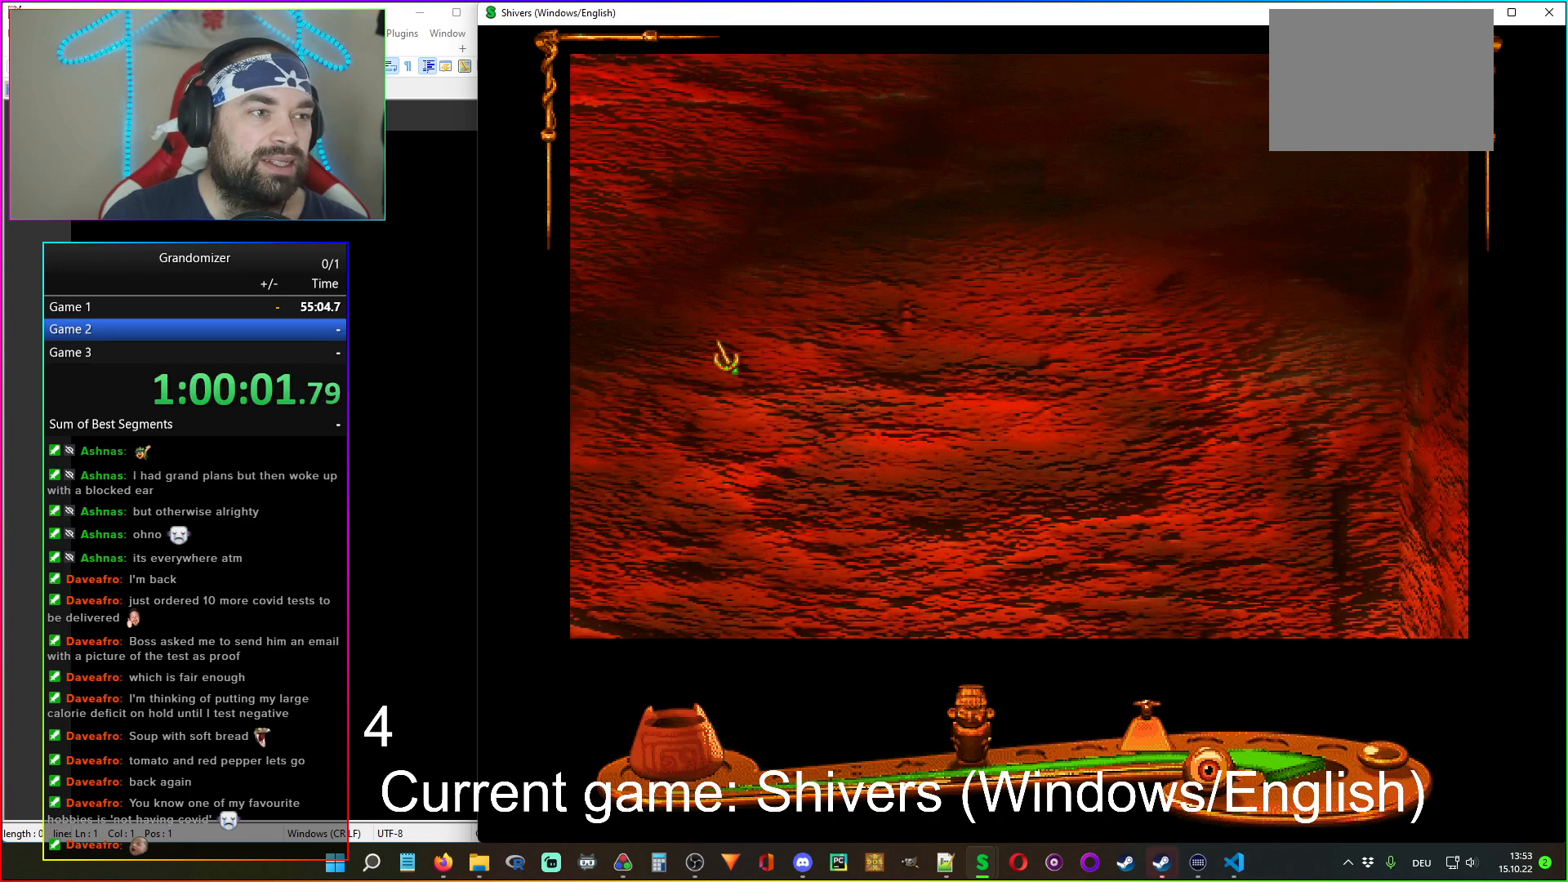
{"keys": [], "mouse": [], "events": [[134, "mouse_left", "down"], [217, "mouse_left", "up"], [367, "mouse_left", "down"], [434, "mouse_left", "up"]]}
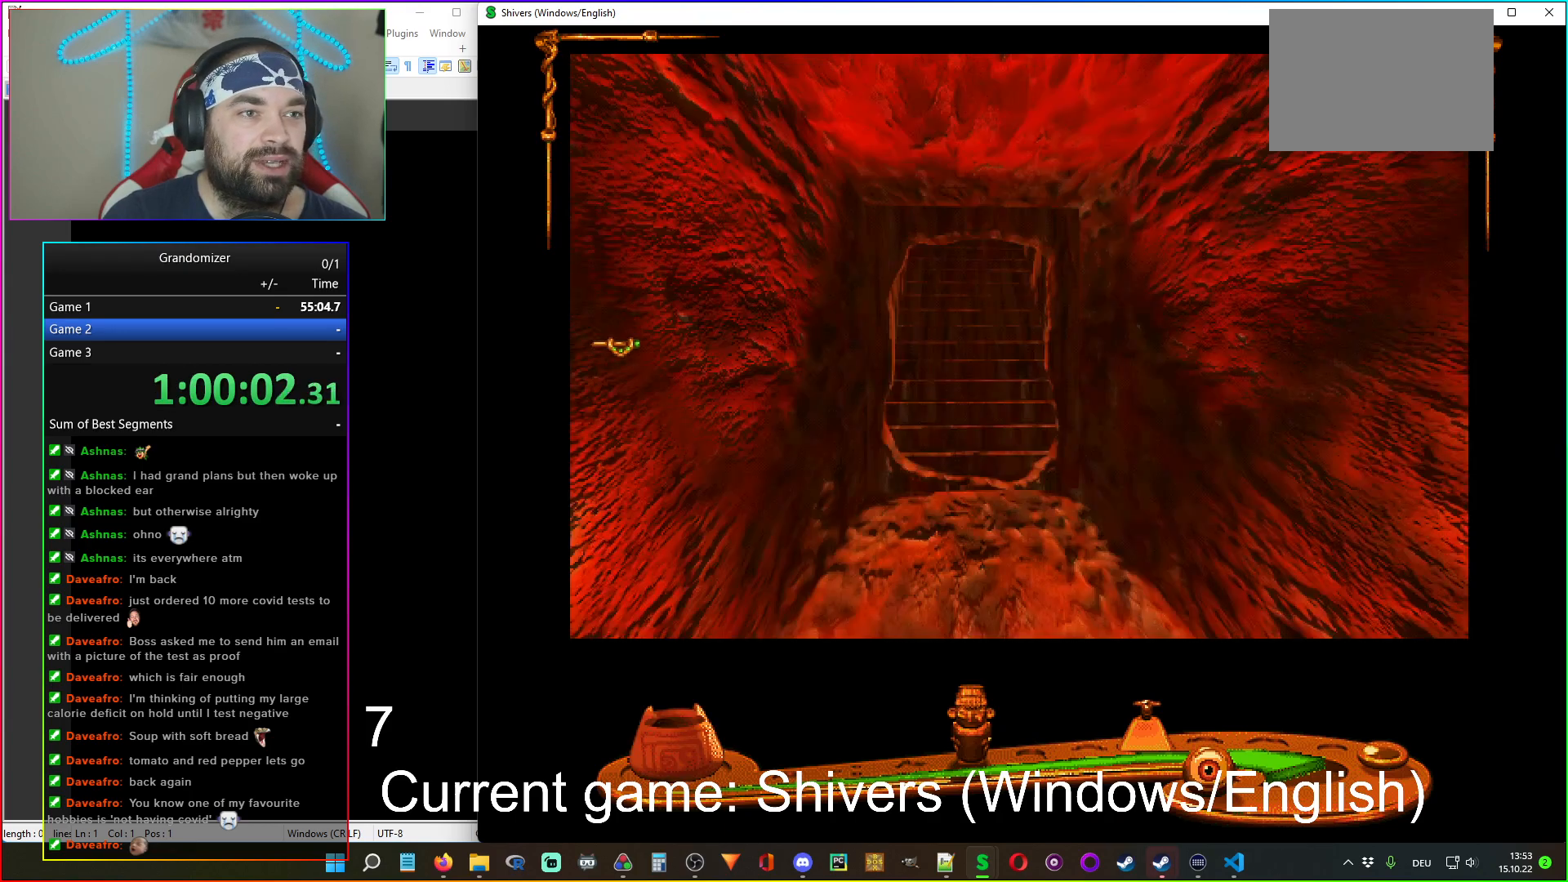
{"keys": [], "mouse": [], "events": [[117, "mouse_left", "down"], [217, "mouse_left", "up"], [284, "mouse_left", "down"], [350, "mouse_left", "up"], [400, "mouse_left", "down"], [467, "mouse_left", "up"]]}
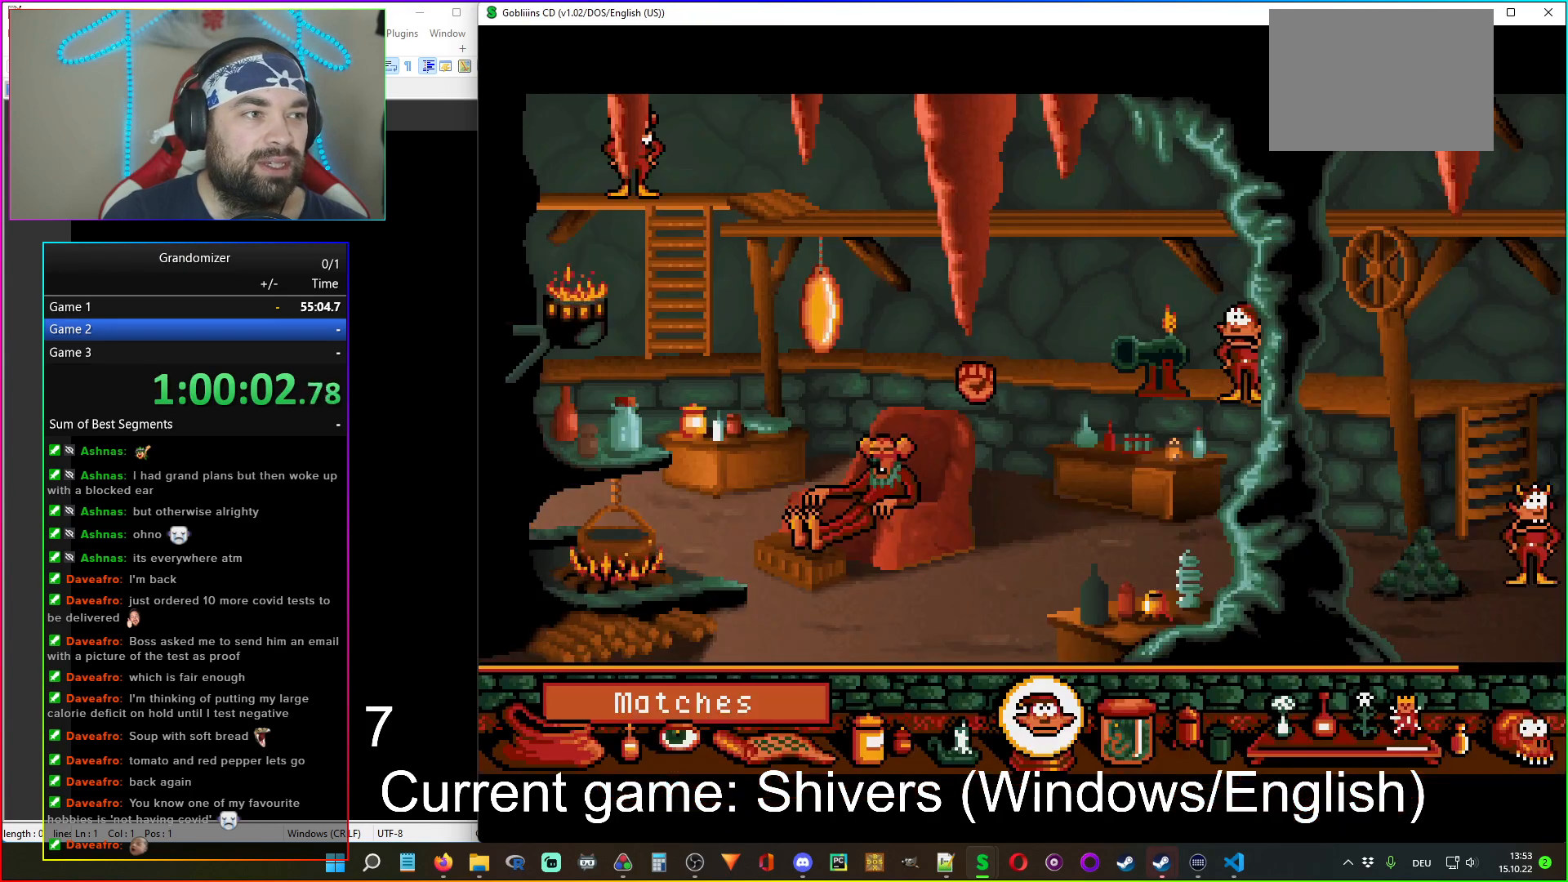
{"keys": [], "mouse": [], "events": [[17, "mouse_left", "down"], [100, "mouse_left", "up"]]}